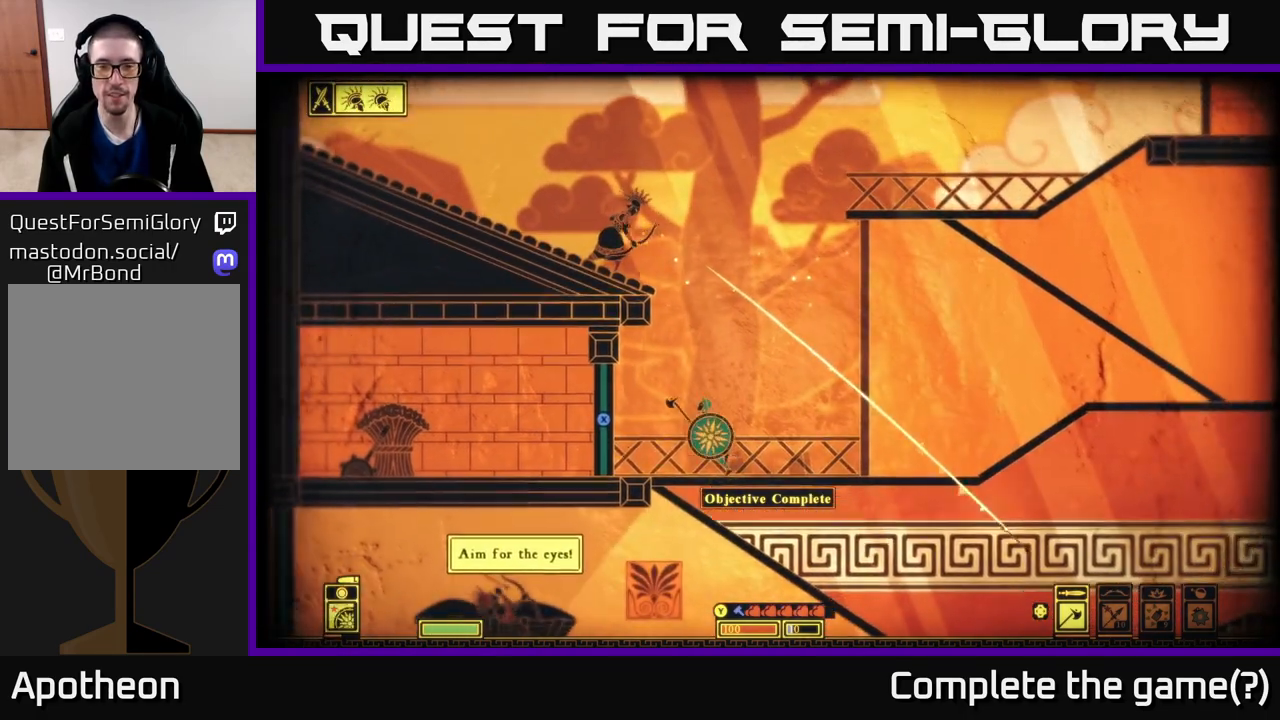
Gameplay with a controller (Xbox layout); each line is a JSON object with the inputs held at the frame after it. "events" lists button and stick changes between this image and that frame as [ms after this image, input, new state], when the widget could be followed in between.
{"buttons": [], "left_stick": "center", "right_stick": "center", "events": [[67, "B", "up"], [267, "left_stick", "center"]]}
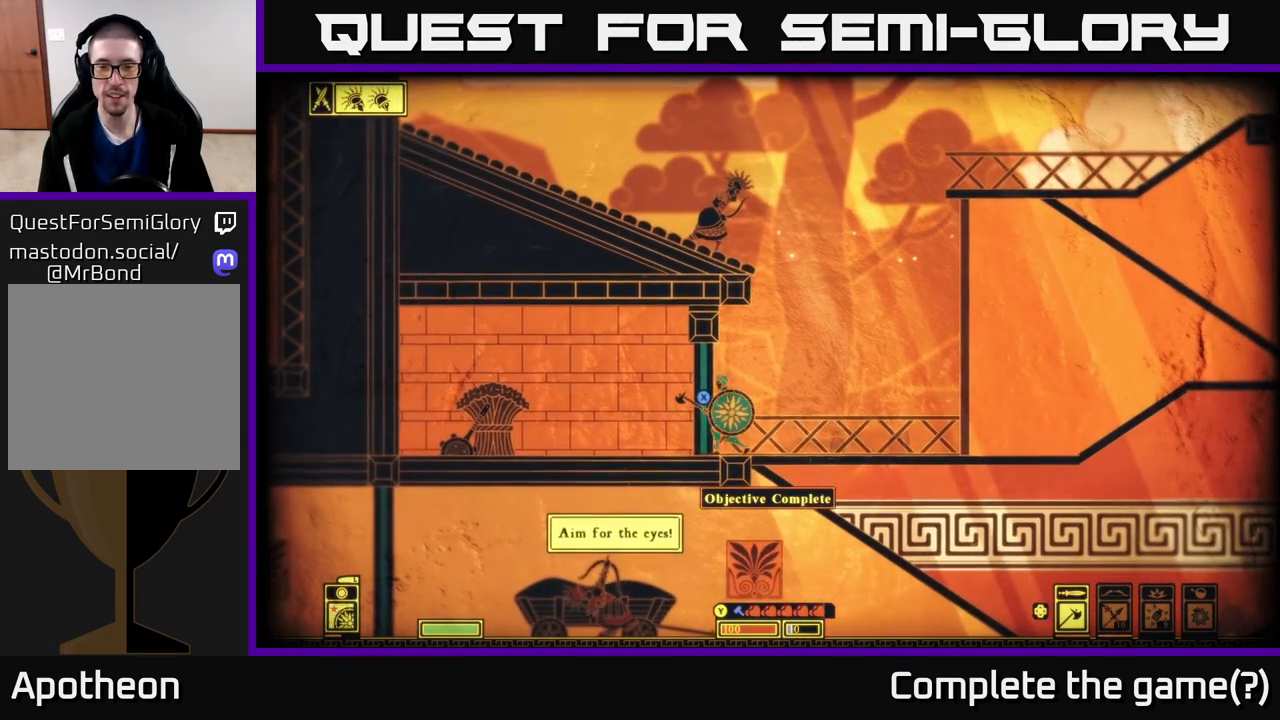
{"buttons": ["A"], "left_stick": "left", "right_stick": "center", "events": [[50, "left_stick", "right"], [250, "A", "down"], [283, "left_stick", "center"], [383, "left_stick", "left"]]}
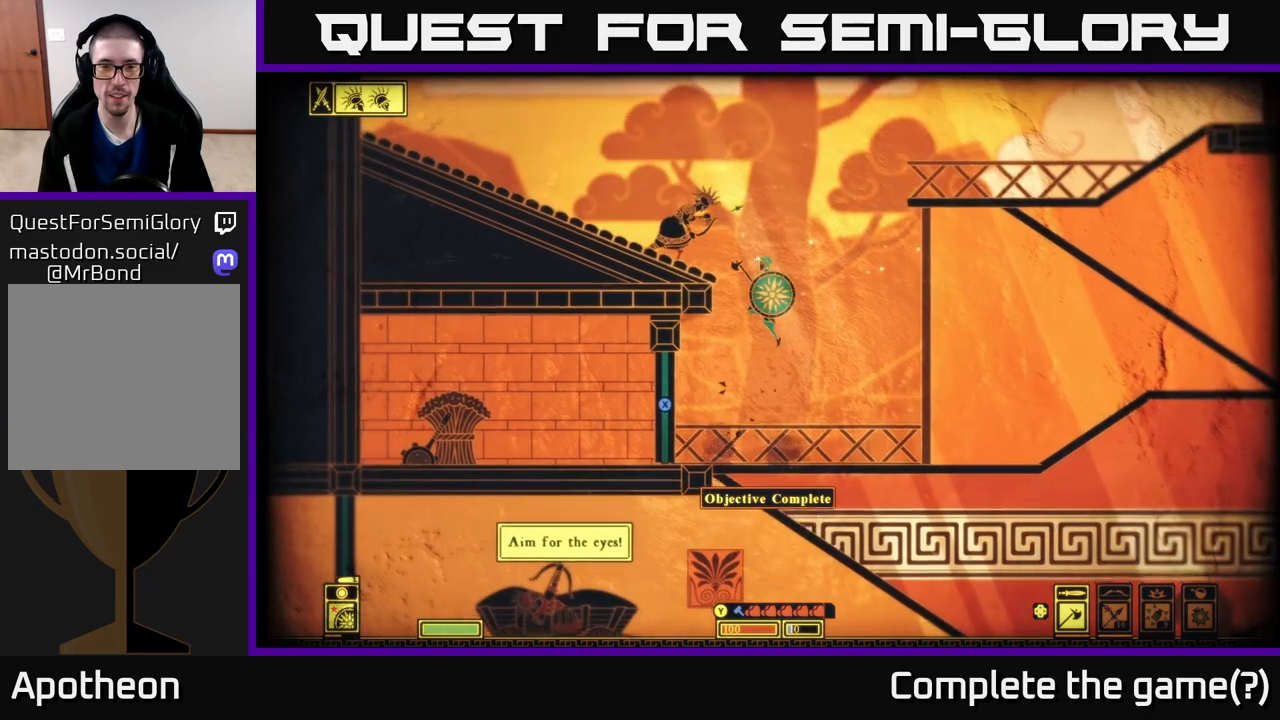
{"buttons": [], "left_stick": "left", "right_stick": "center", "events": [[183, "A", "up"]]}
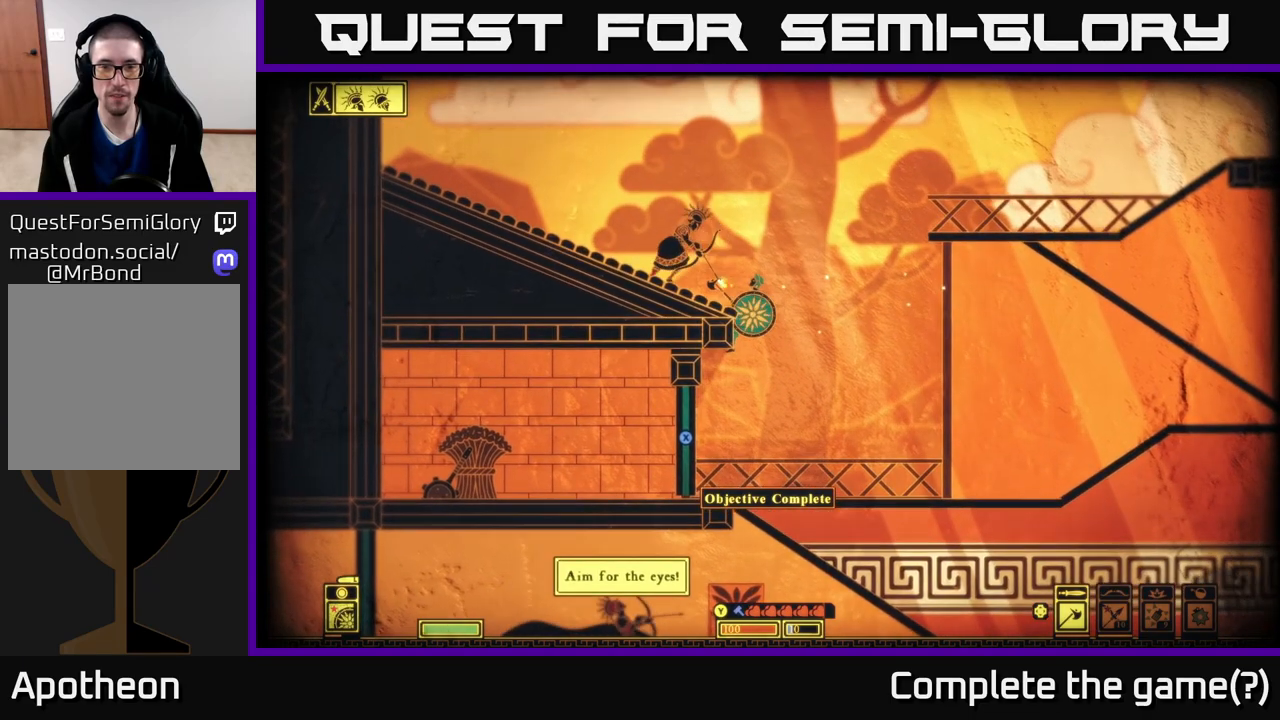
{"buttons": [], "left_stick": "left", "right_stick": "center", "events": [[117, "A", "down"], [300, "A", "up"], [433, "R2", "down"], [483, "R2", "up"]]}
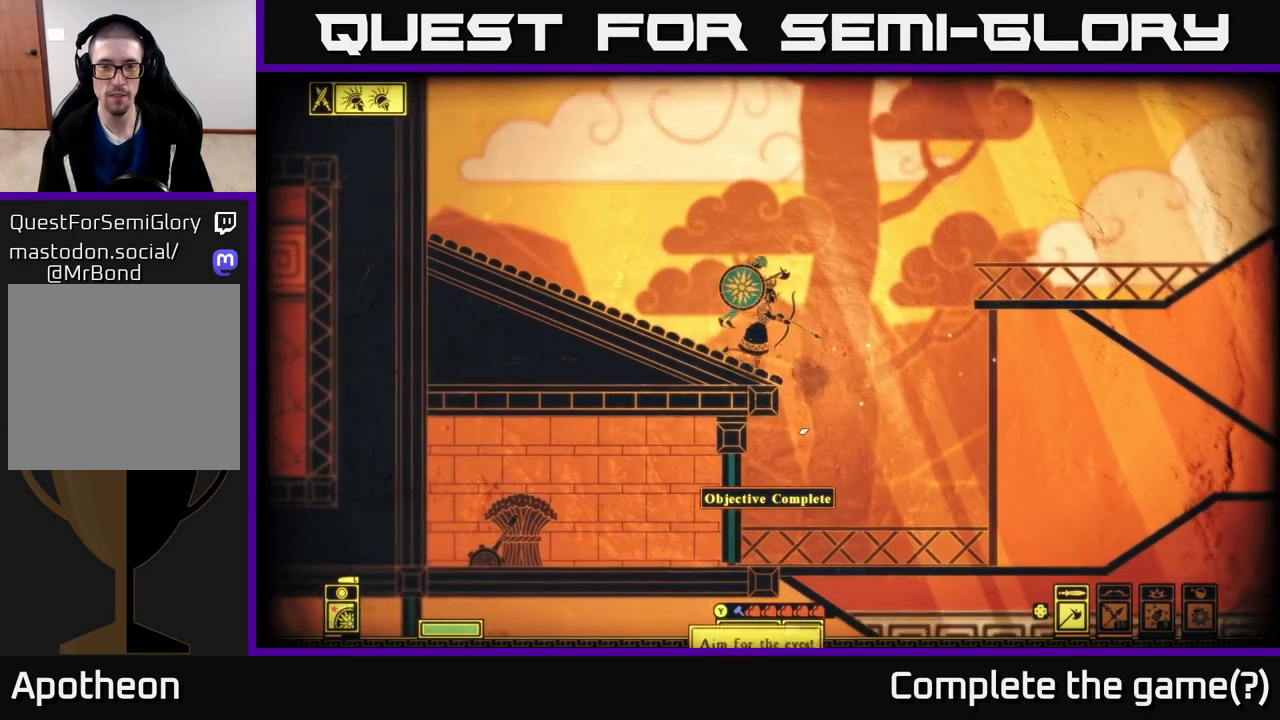
{"buttons": [], "left_stick": "left", "right_stick": "center", "events": [[117, "left_stick", "center"], [167, "left_stick", "right"], [400, "left_stick", "left"]]}
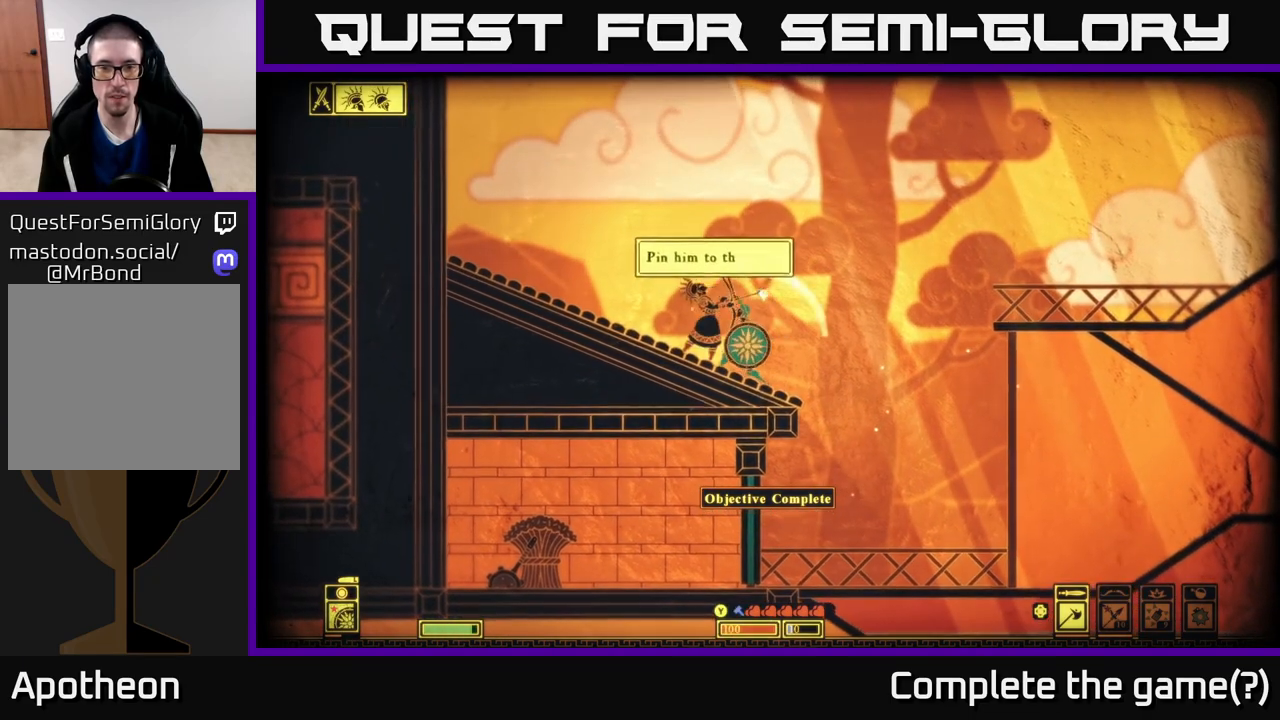
{"buttons": [], "left_stick": "center", "right_stick": "center", "events": [[283, "left_stick", "center"]]}
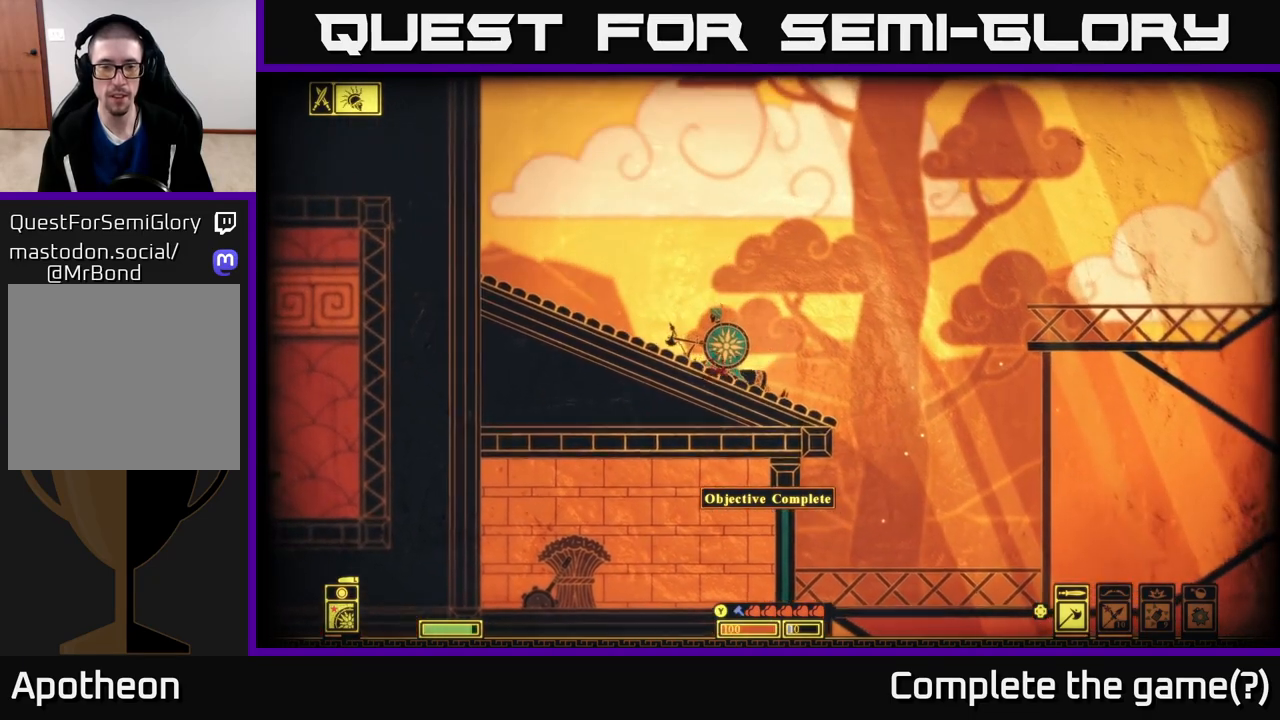
{"buttons": [], "left_stick": "right", "right_stick": "center", "events": [[50, "left_stick", "left"], [200, "left_stick", "center"], [283, "left_stick", "right"]]}
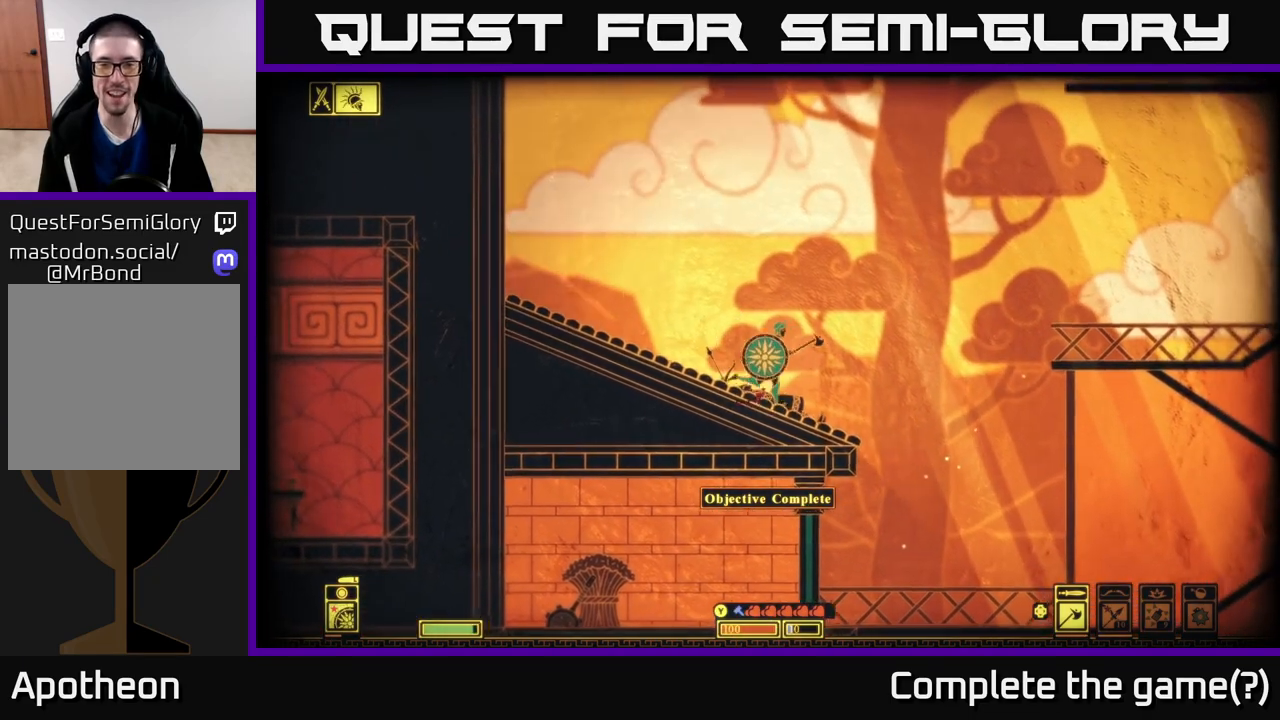
{"buttons": [], "left_stick": "center", "right_stick": "down-left", "events": [[317, "right_stick", "down-left"], [483, "left_stick", "center"]]}
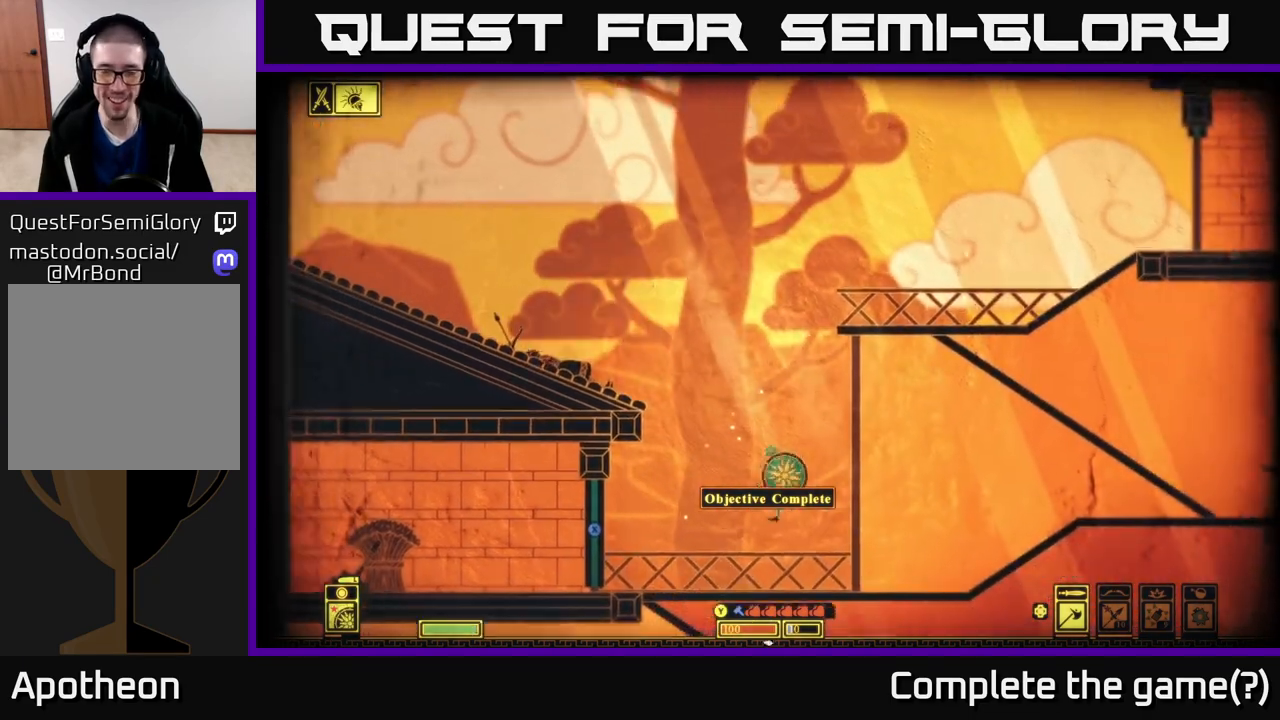
{"buttons": [], "left_stick": "center", "right_stick": "center", "events": [[17, "left_stick", "left"], [217, "left_stick", "down"], [217, "right_stick", "center"], [300, "A", "down"], [400, "A", "up"], [450, "left_stick", "center"]]}
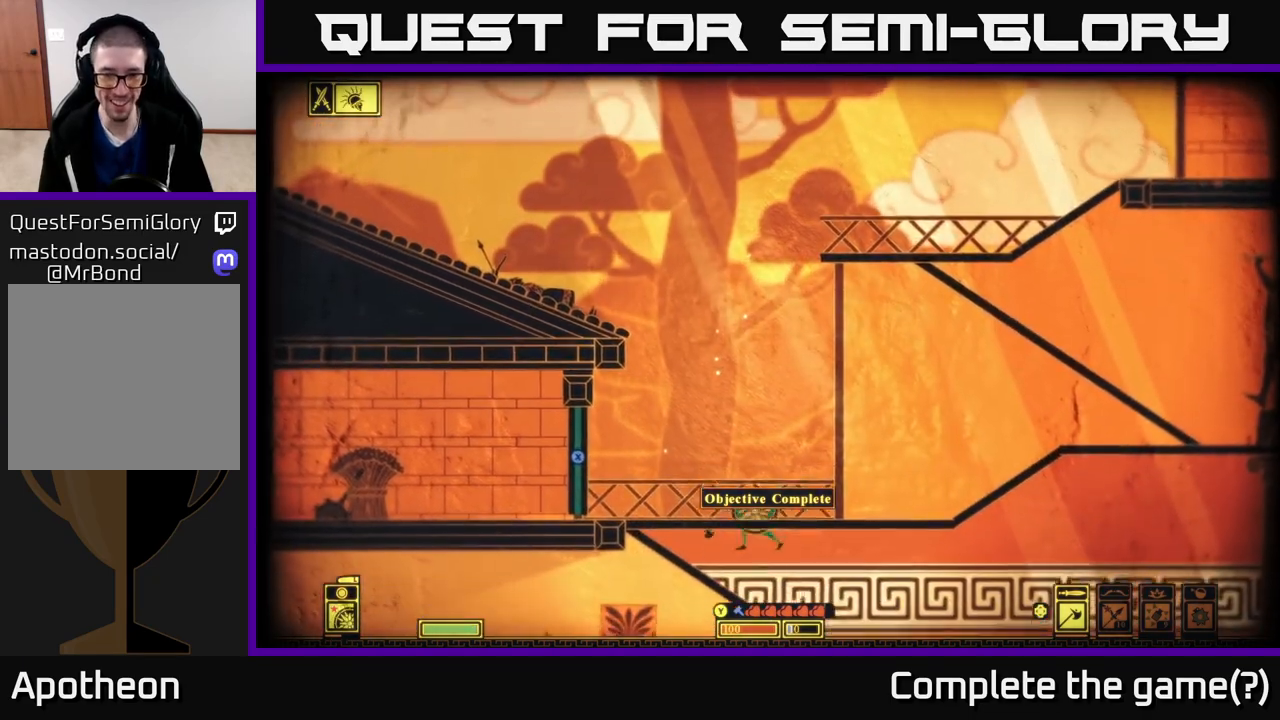
{"buttons": [], "left_stick": "center", "right_stick": "center", "events": [[183, "left_stick", "down"], [267, "A", "down"], [400, "A", "up"], [450, "left_stick", "center"]]}
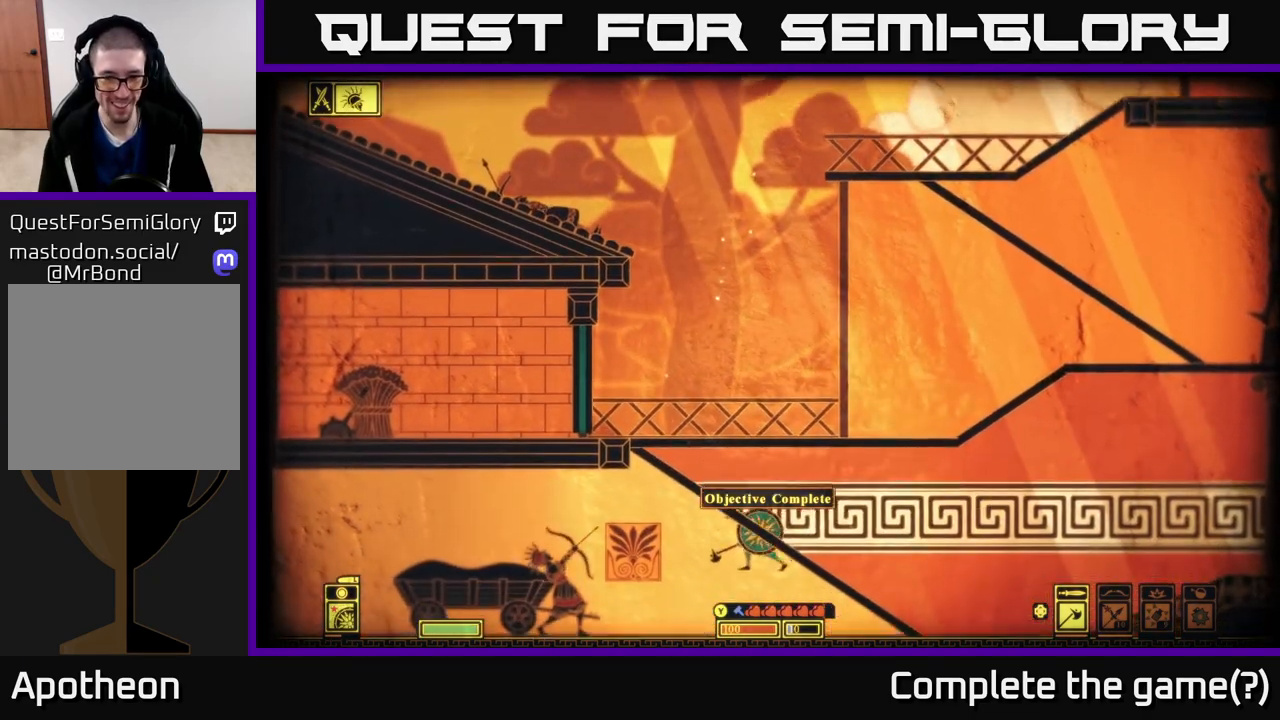
{"buttons": [], "left_stick": "left", "right_stick": "center", "events": [[33, "left_stick", "left"], [300, "R2", "down"], [383, "R2", "up"]]}
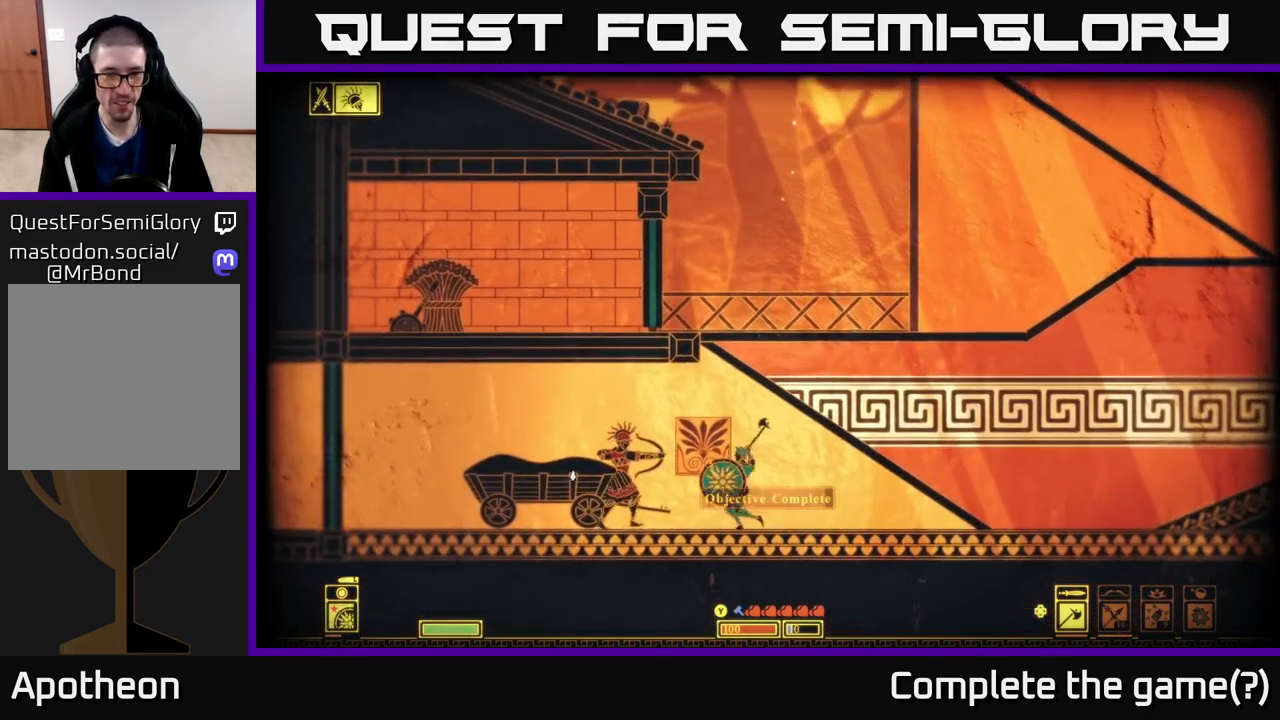
{"buttons": [], "left_stick": "left", "right_stick": "center", "events": []}
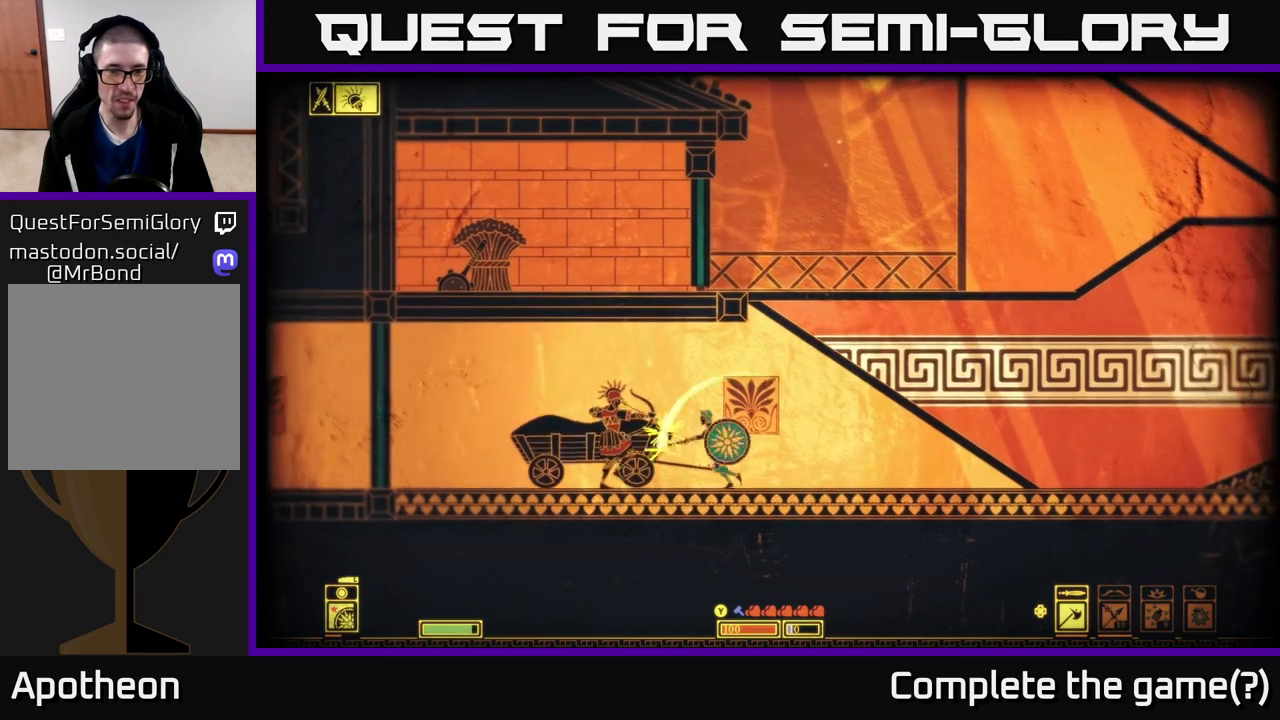
{"buttons": [], "left_stick": "center", "right_stick": "center", "events": [[267, "left_stick", "down-left"], [467, "left_stick", "center"]]}
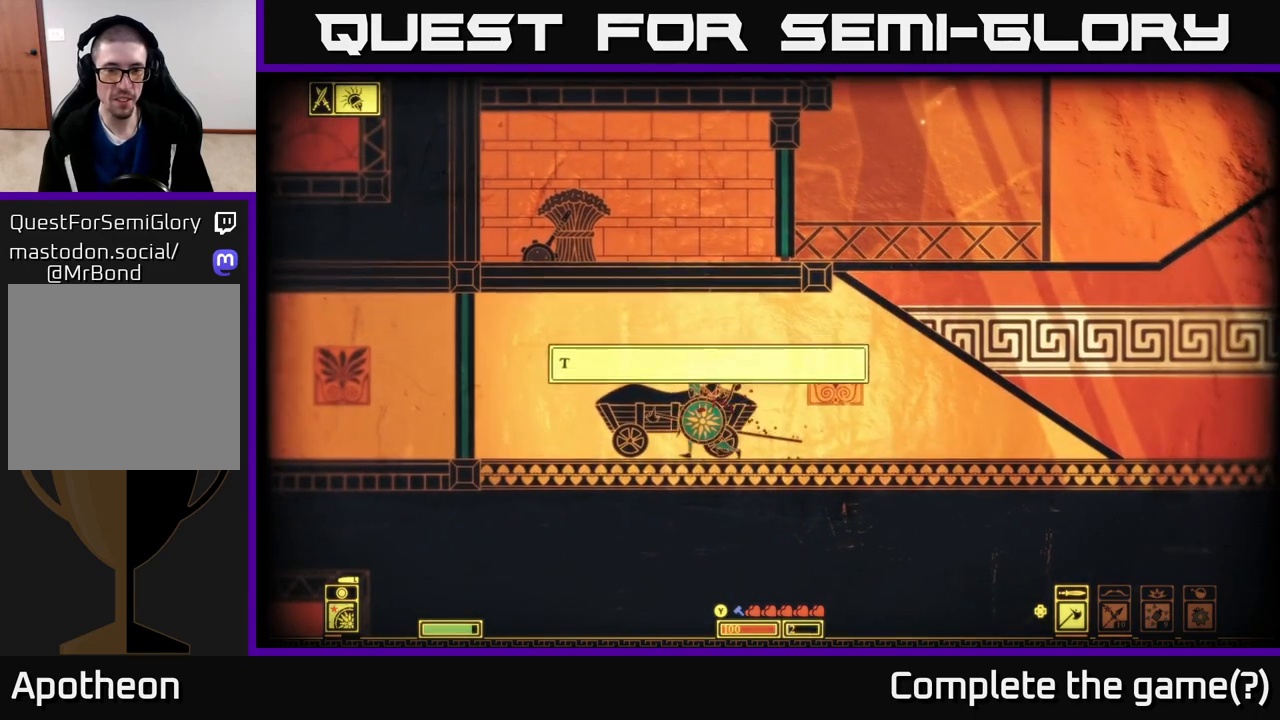
{"buttons": [], "left_stick": "left", "right_stick": "center", "events": [[33, "R2", "down"], [133, "R2", "up"], [133, "left_stick", "right"], [267, "left_stick", "left"]]}
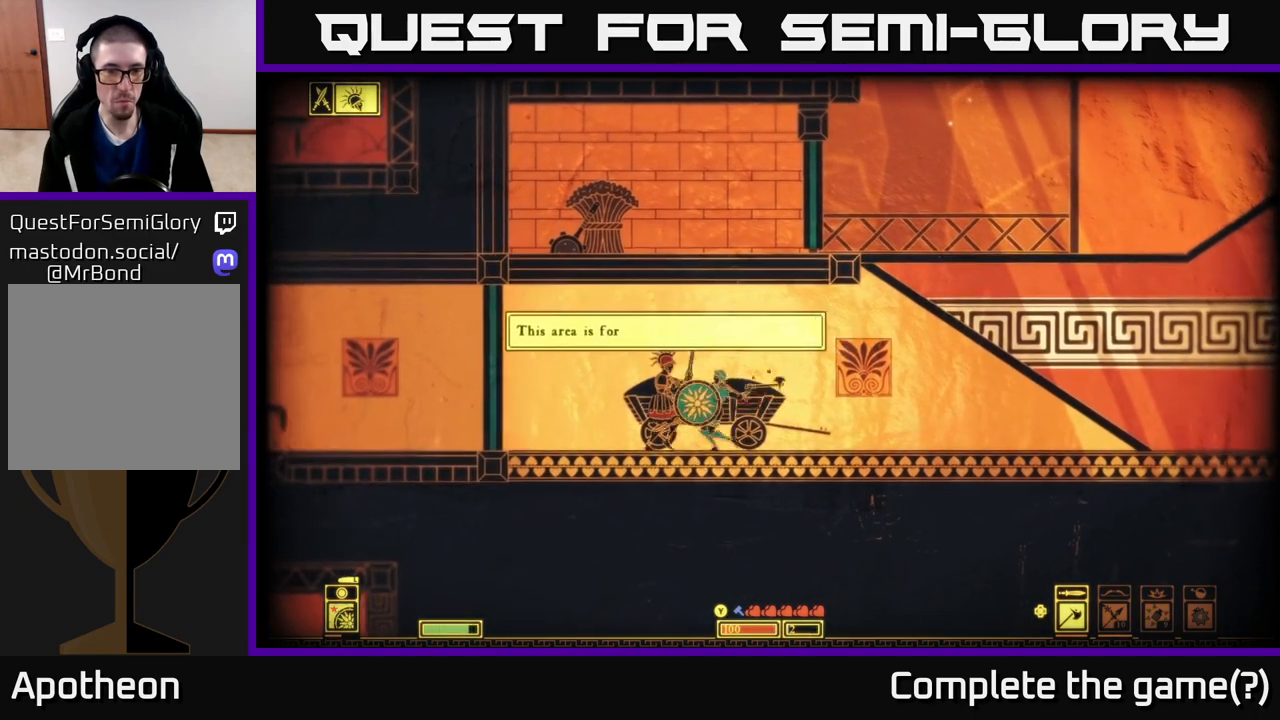
{"buttons": [], "left_stick": "center", "right_stick": "center", "events": [[200, "left_stick", "center"]]}
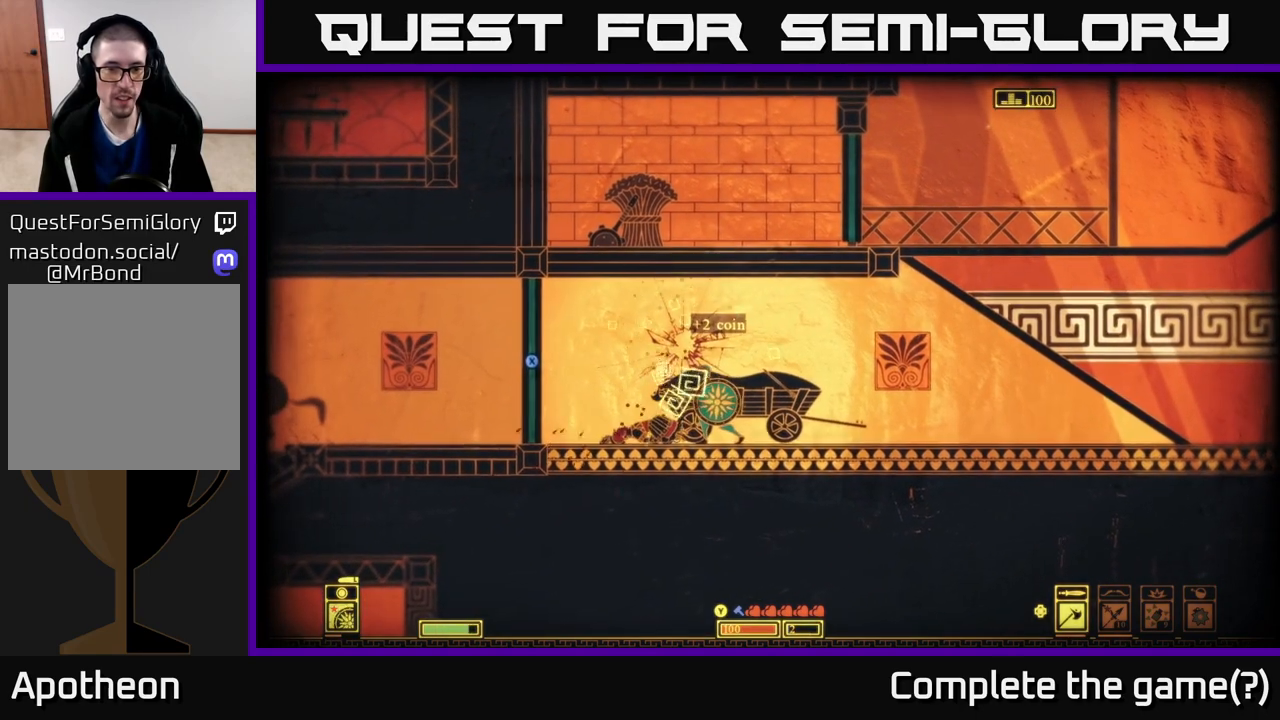
{"buttons": ["X"], "left_stick": "left", "right_stick": "center", "events": [[117, "left_stick", "left"], [217, "X", "down"], [333, "X", "up"], [400, "X", "down"]]}
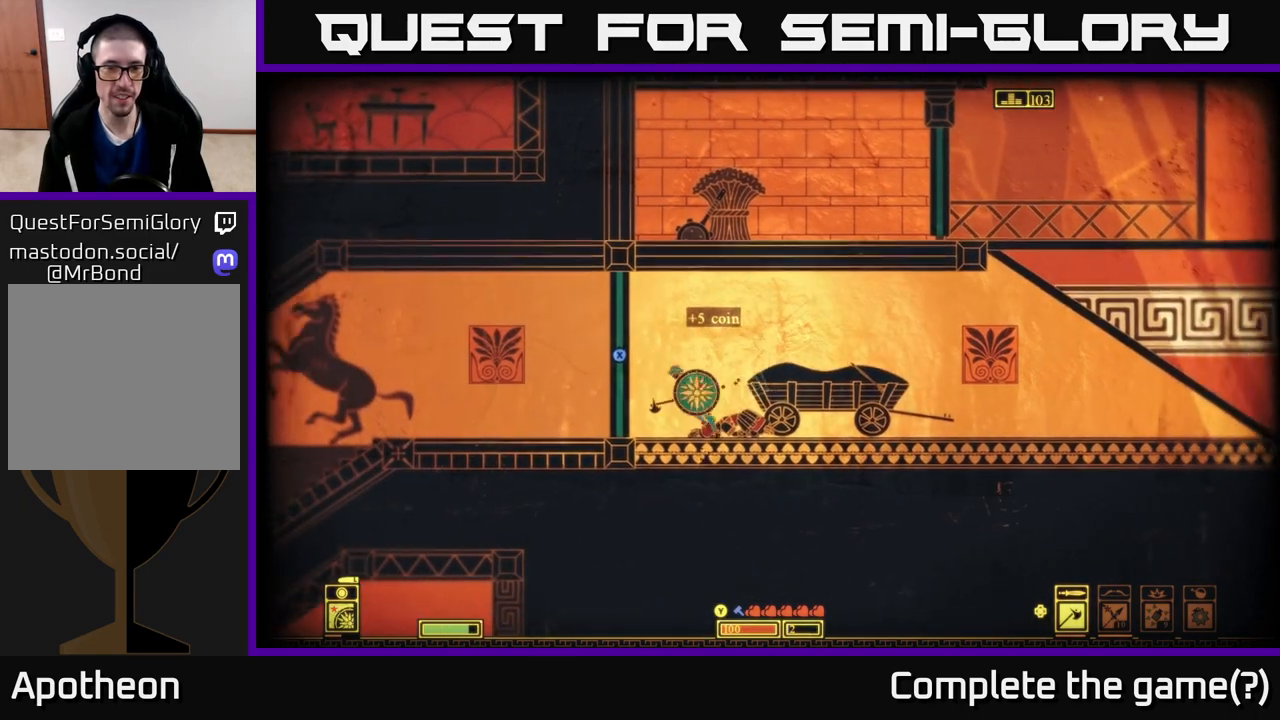
{"buttons": [], "left_stick": "right", "right_stick": "center", "events": [[33, "X", "up"], [100, "X", "down"], [200, "X", "up"], [300, "left_stick", "center"], [450, "left_stick", "right"]]}
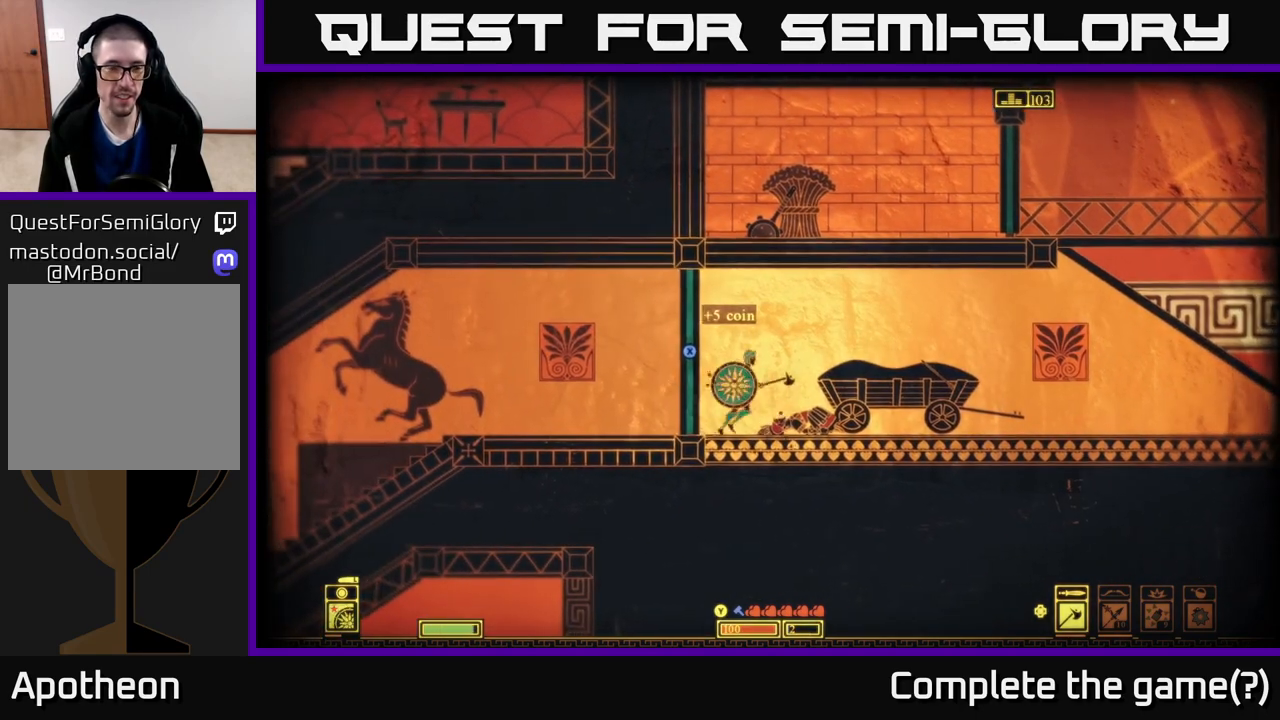
{"buttons": [], "left_stick": "center", "right_stick": "center", "events": [[283, "left_stick", "center"], [333, "SELECT", "down"], [500, "SELECT", "up"]]}
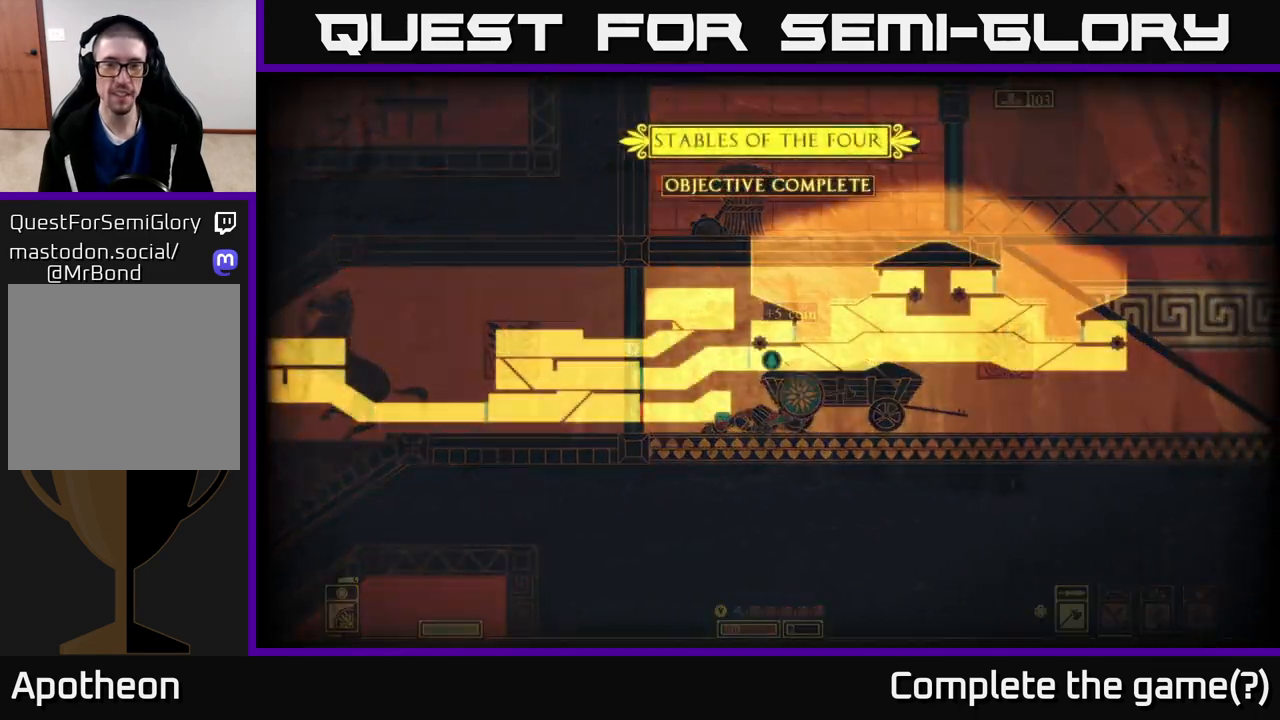
{"buttons": [], "left_stick": "up-right", "right_stick": "center", "events": [[367, "left_stick", "up-right"]]}
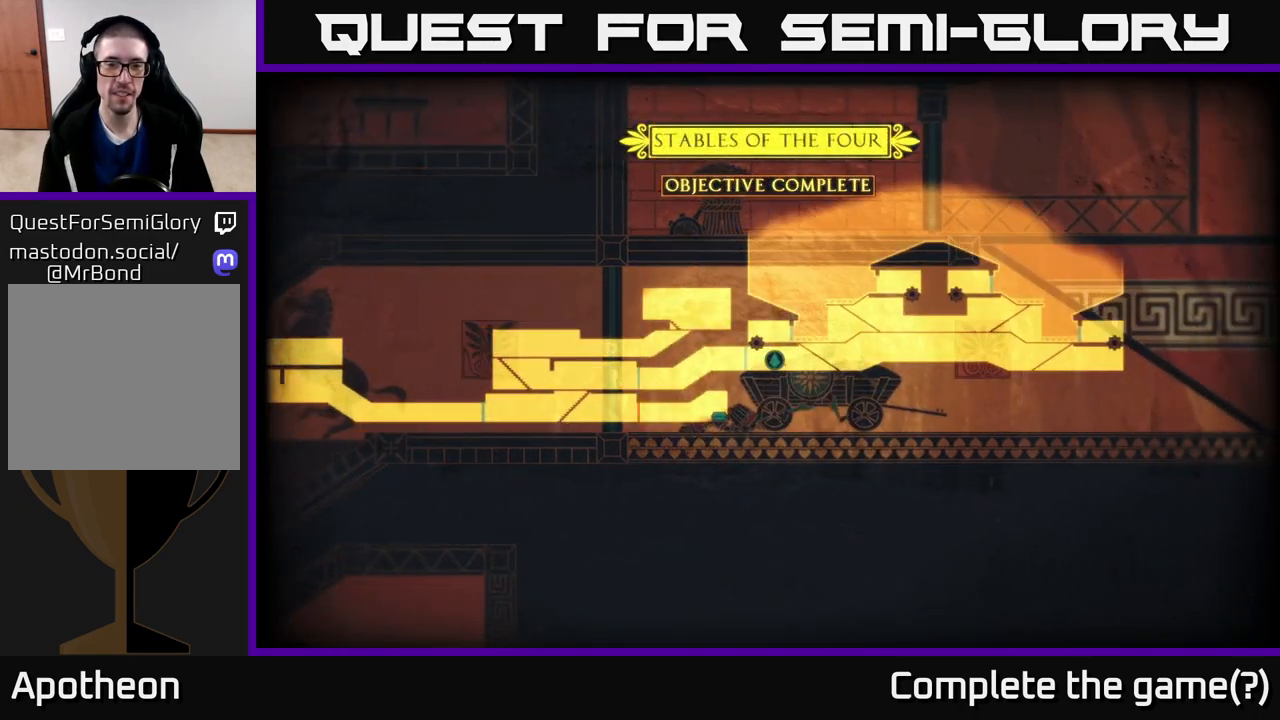
{"buttons": [], "left_stick": "center", "right_stick": "center", "events": [[150, "left_stick", "center"]]}
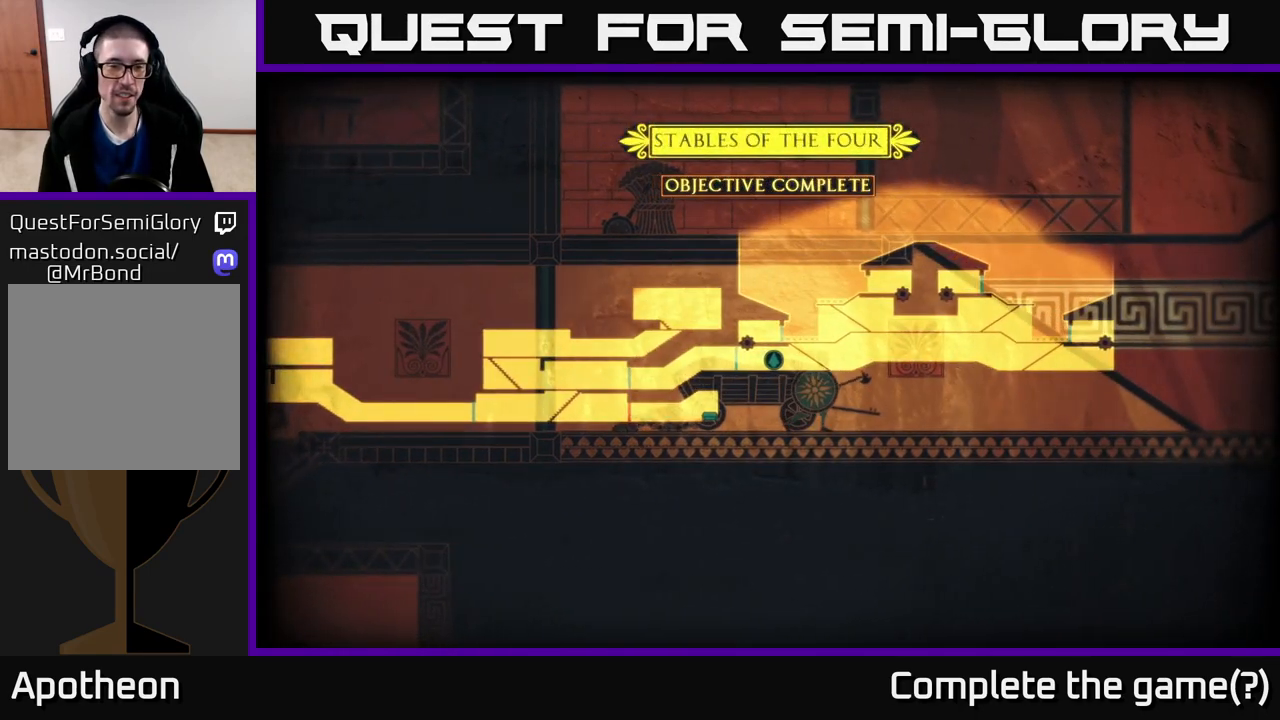
{"buttons": [], "left_stick": "center", "right_stick": "center", "events": []}
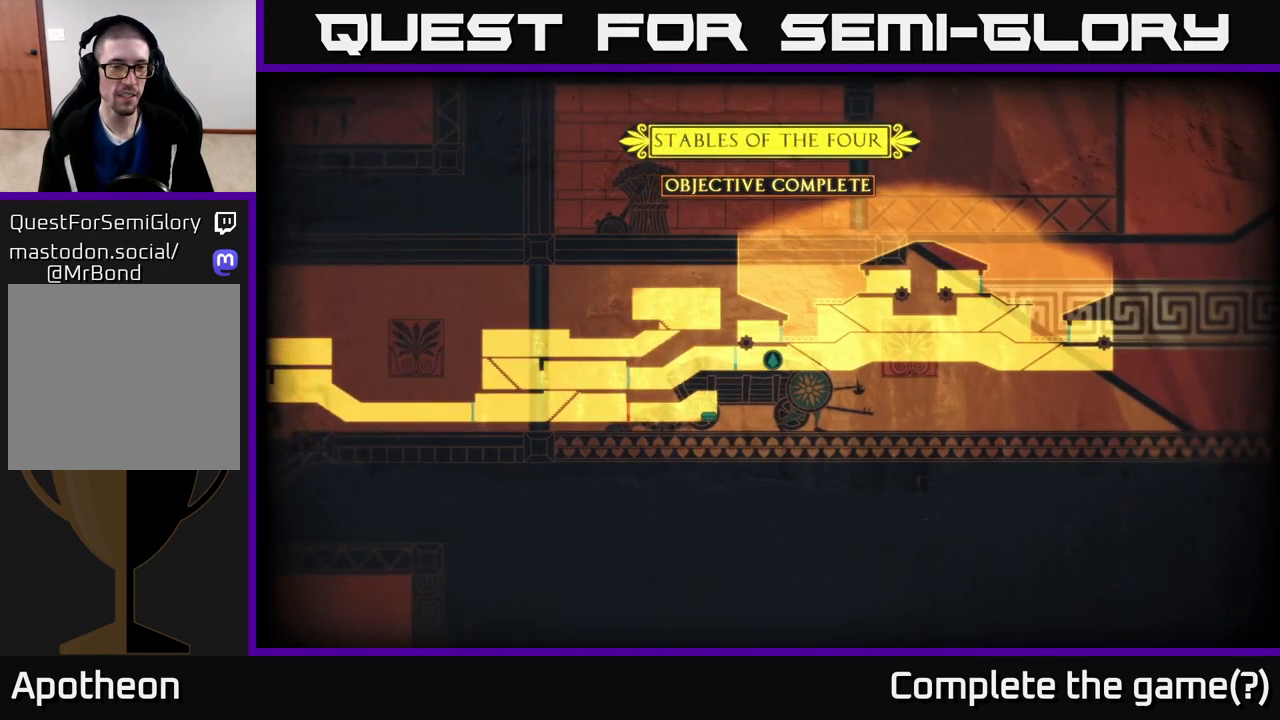
{"buttons": [], "left_stick": "center", "right_stick": "center", "events": []}
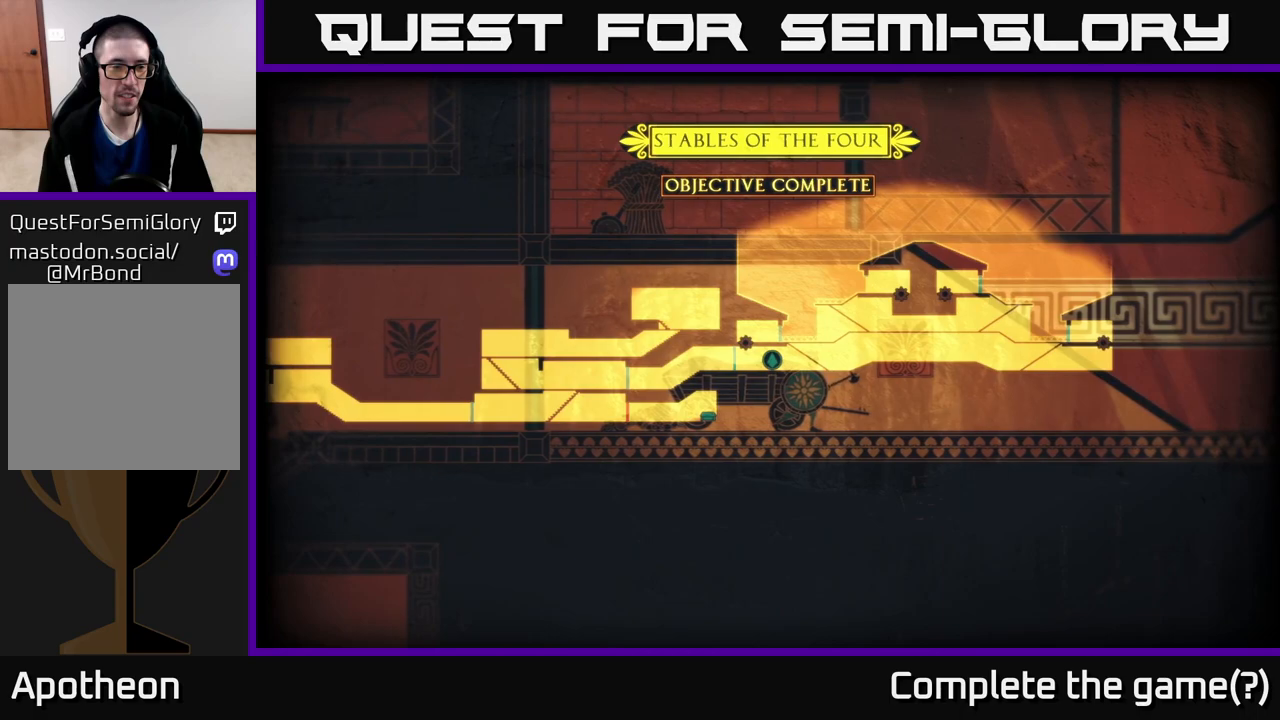
{"buttons": [], "left_stick": "center", "right_stick": "center", "events": []}
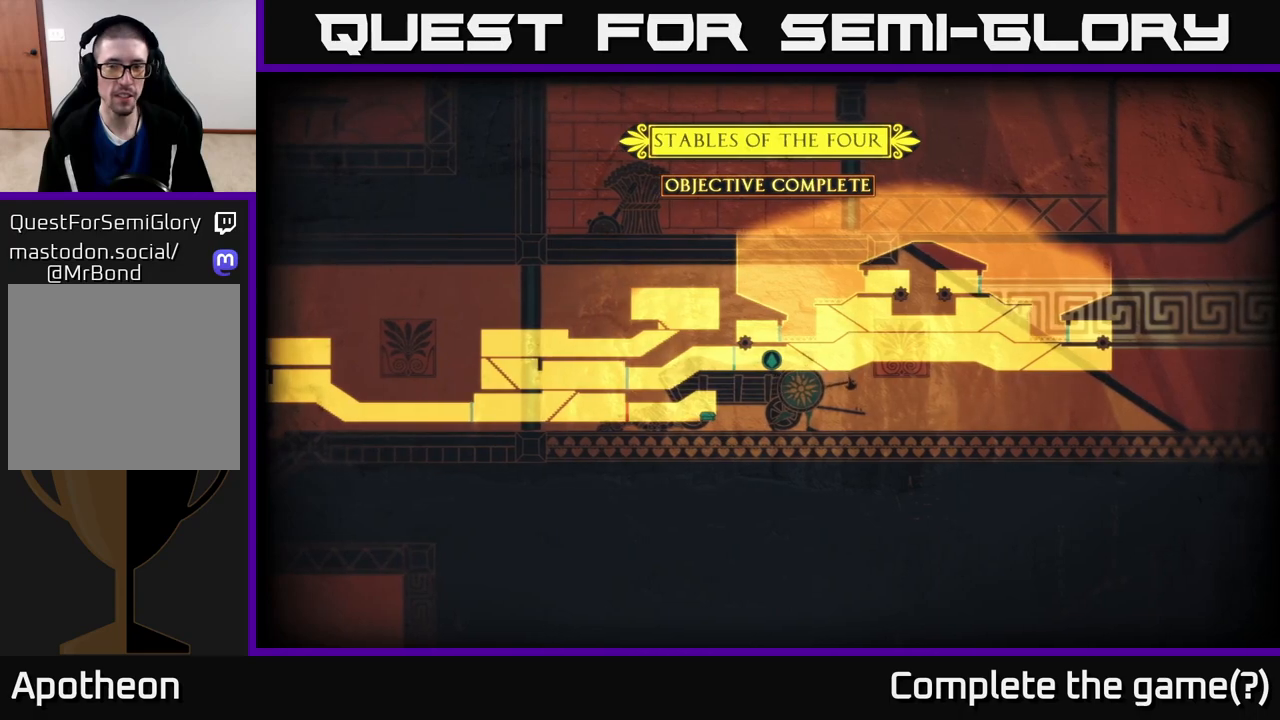
{"buttons": [], "left_stick": "center", "right_stick": "center", "events": []}
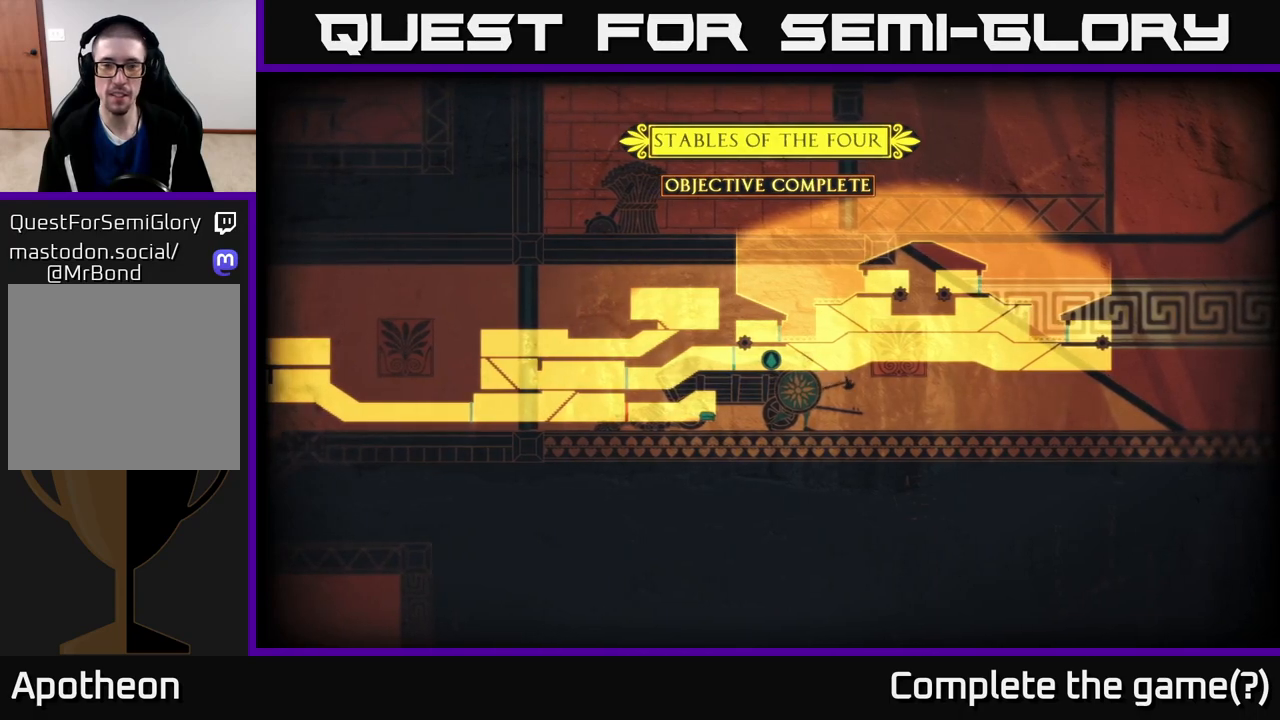
{"buttons": [], "left_stick": "center", "right_stick": "center", "events": []}
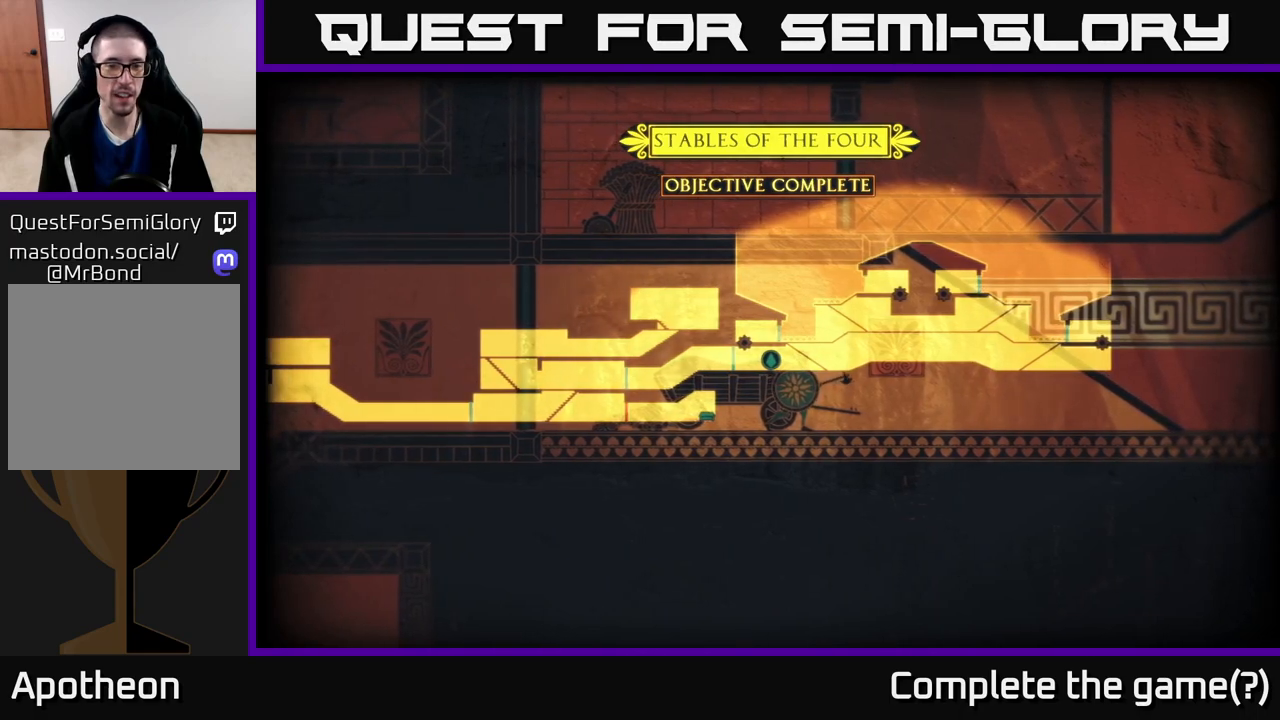
{"buttons": [], "left_stick": "left", "right_stick": "center", "events": [[250, "left_stick", "left"]]}
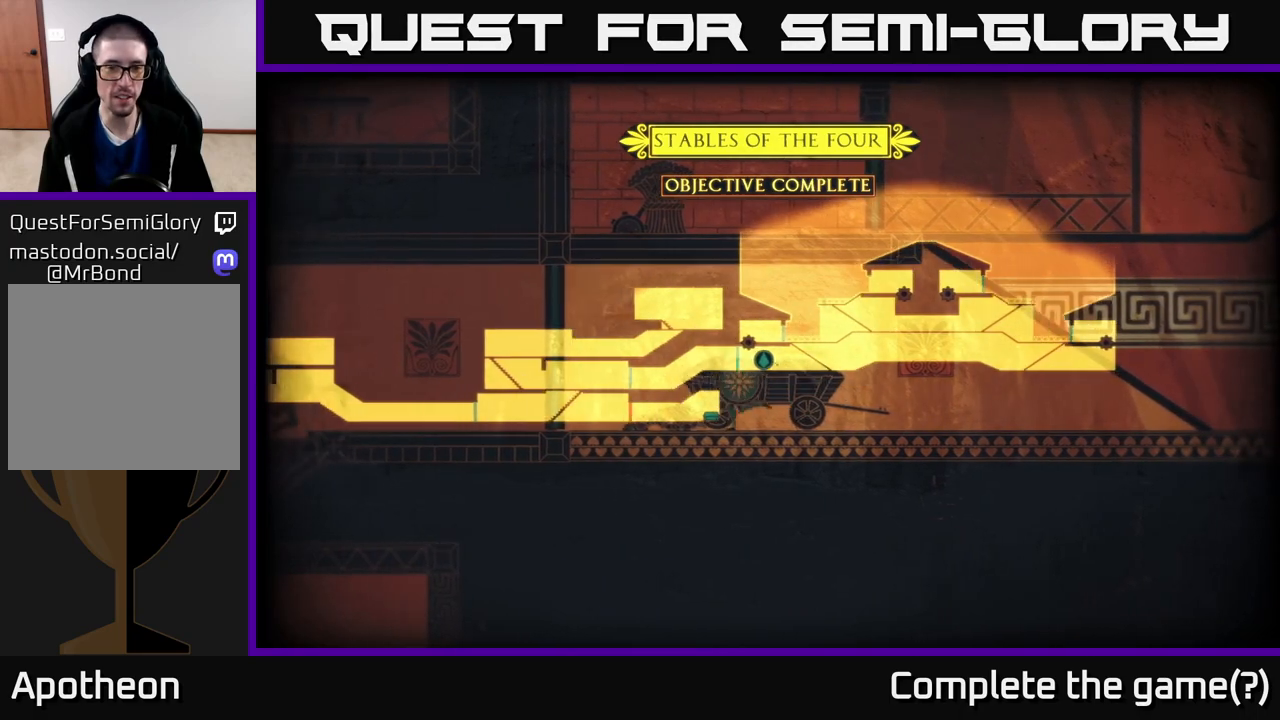
{"buttons": [], "left_stick": "center", "right_stick": "center", "events": [[150, "left_stick", "center"]]}
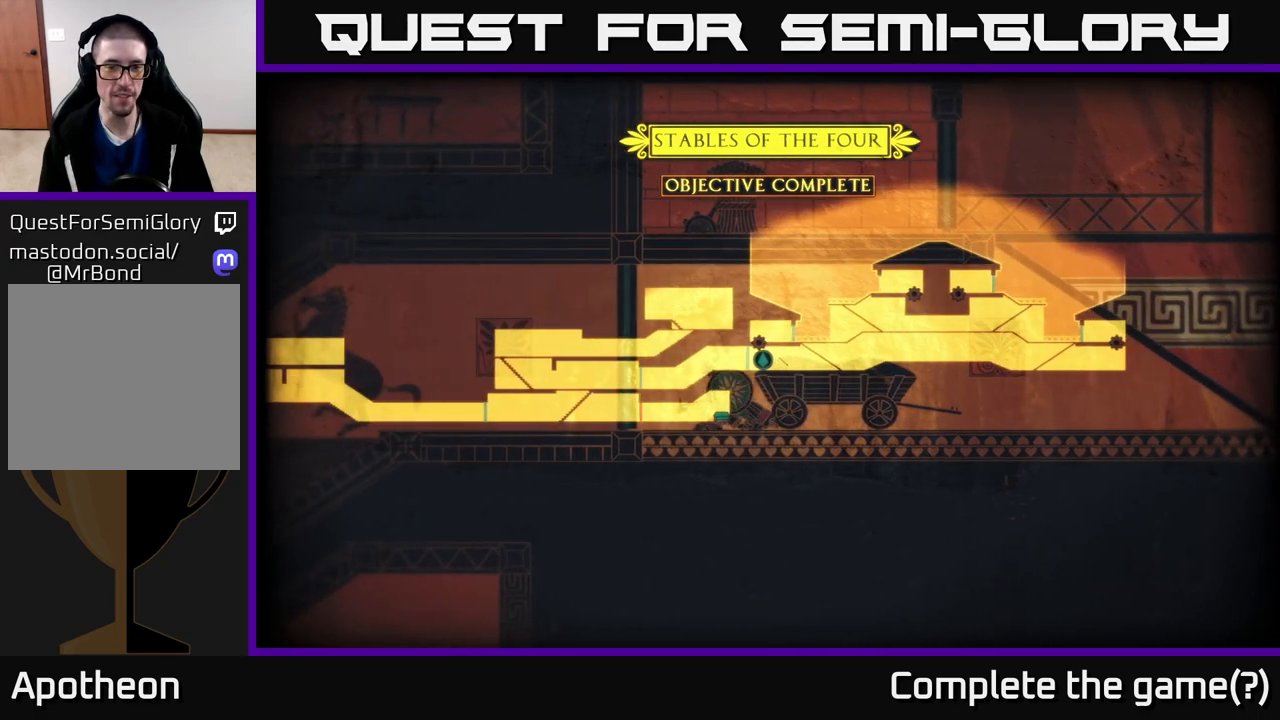
{"buttons": [], "left_stick": "center", "right_stick": "center", "events": []}
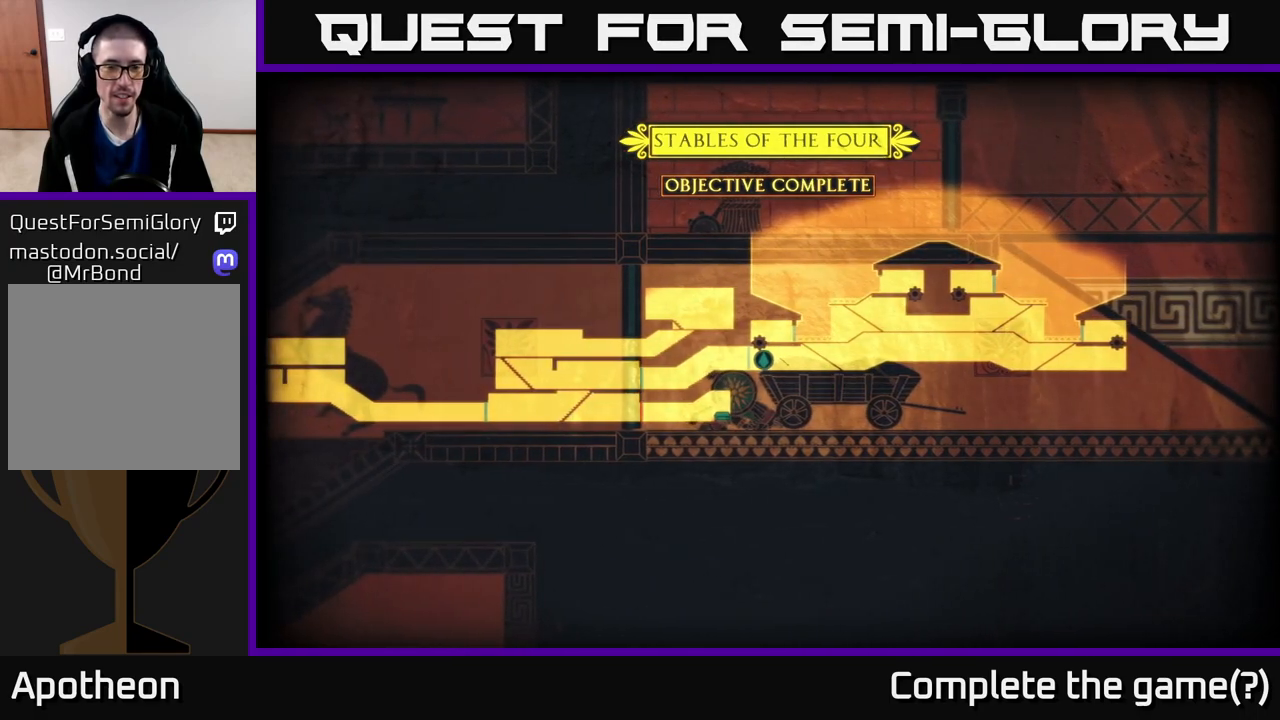
{"buttons": [], "left_stick": "center", "right_stick": "center", "events": [[267, "SELECT", "down"], [333, "SELECT", "up"]]}
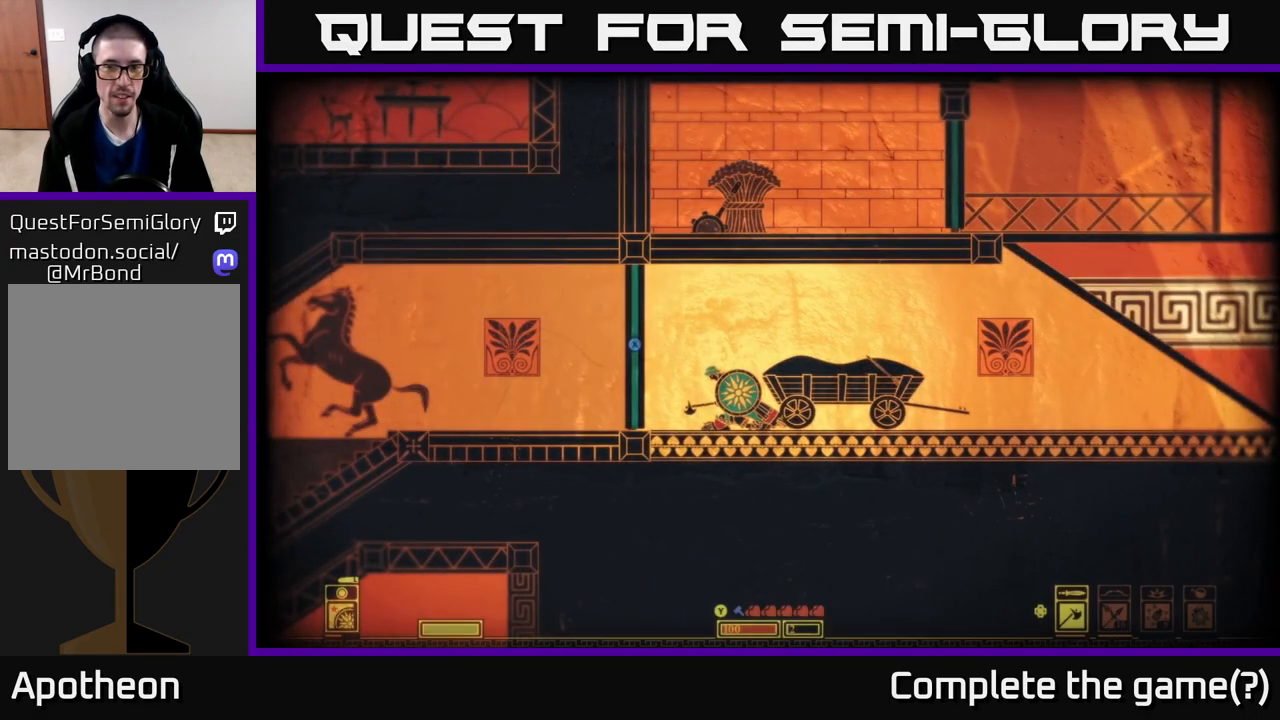
{"buttons": [], "left_stick": "center", "right_stick": "center", "events": [[100, "SELECT", "down"], [217, "SELECT", "up"]]}
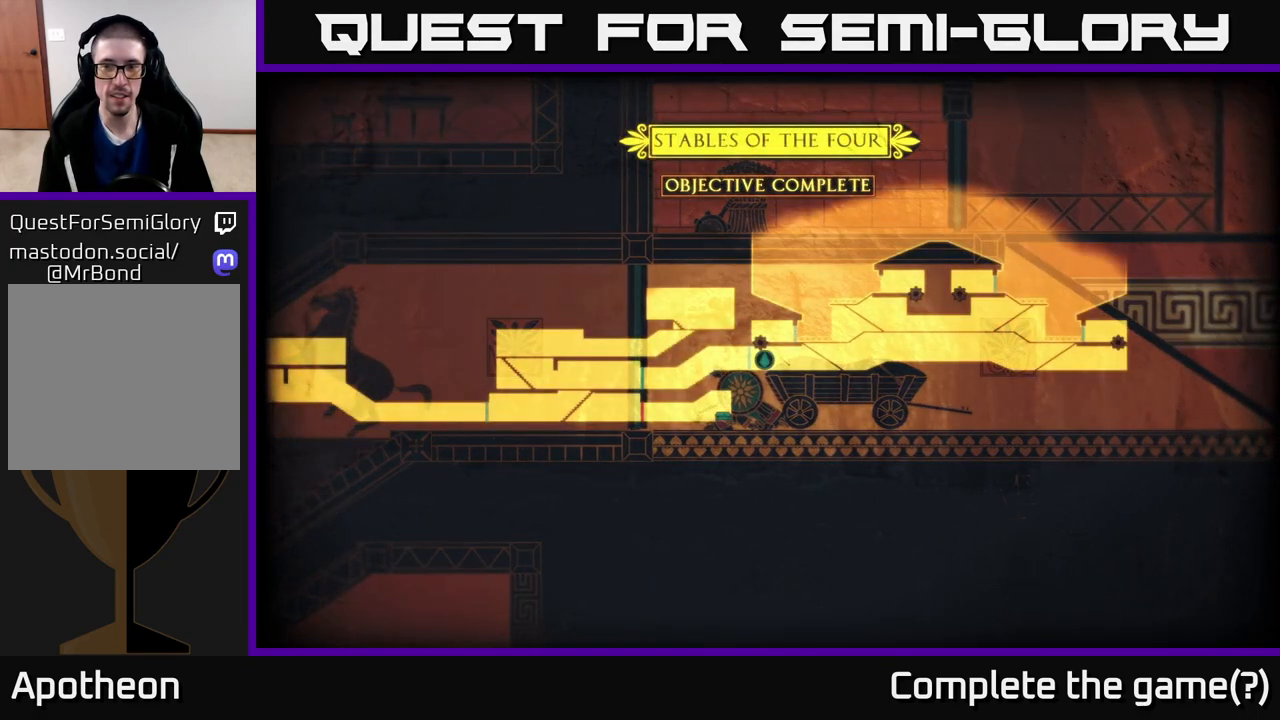
{"buttons": [], "left_stick": "left", "right_stick": "center", "events": [[317, "SELECT", "down"], [367, "SELECT", "up"], [383, "left_stick", "left"]]}